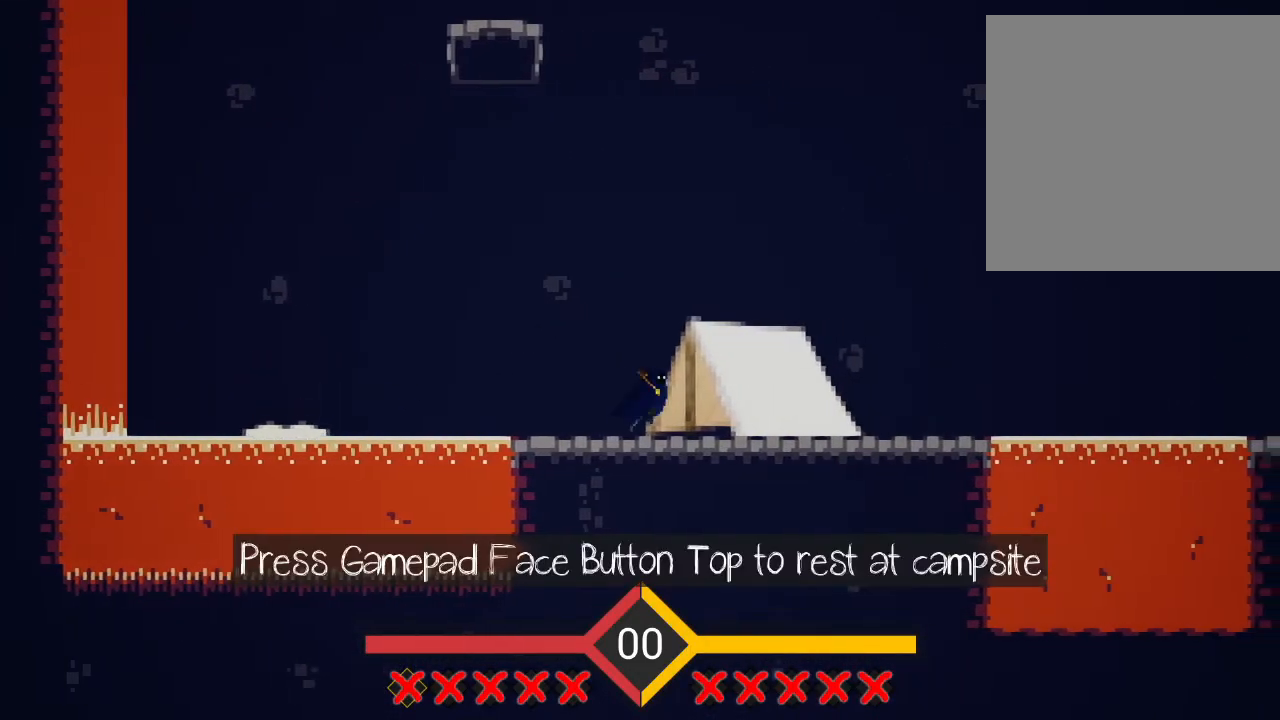
Gameplay with a controller (Xbox layout); each line is a JSON object with the inputs held at the frame after it. "events" lists button and stick changes between this image and that frame as [ms after this image, input, new state], when the widget could be followed in between. Not read: right_stick.
{"buttons": [], "left_stick": "center", "events": [[67, "left_stick", "left"], [433, "left_stick", "center"]]}
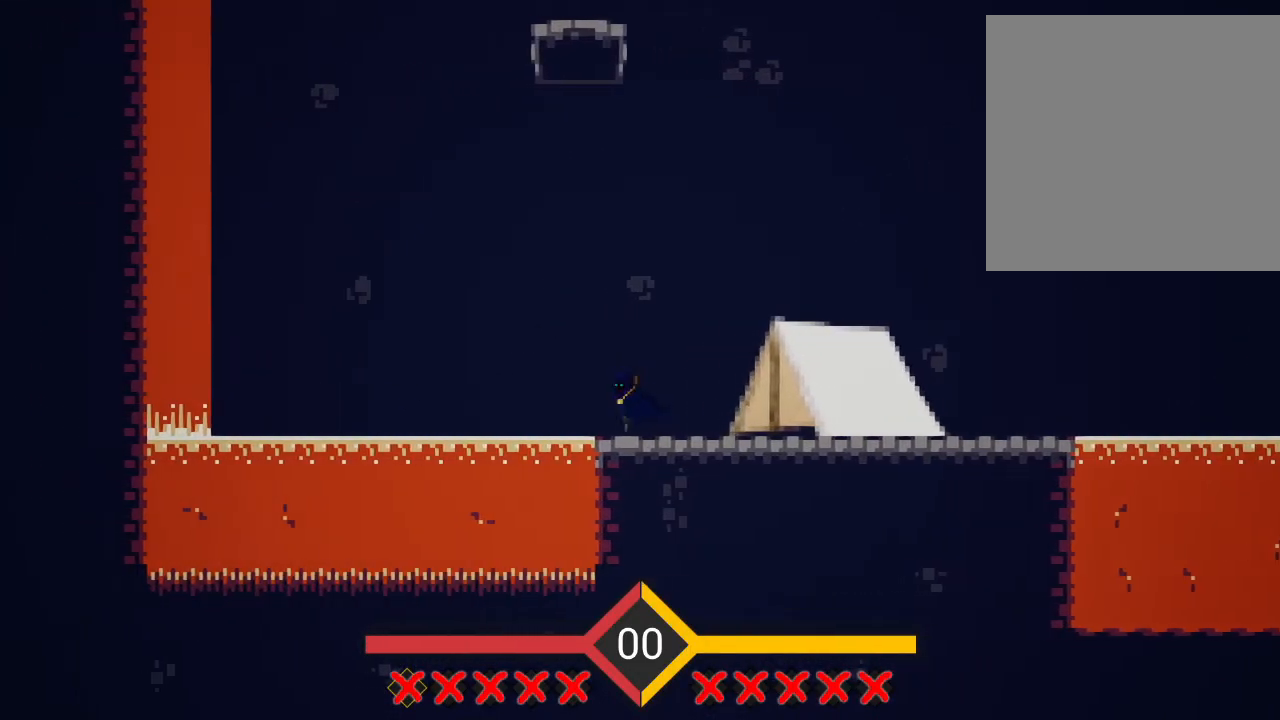
{"buttons": [], "left_stick": "center", "events": []}
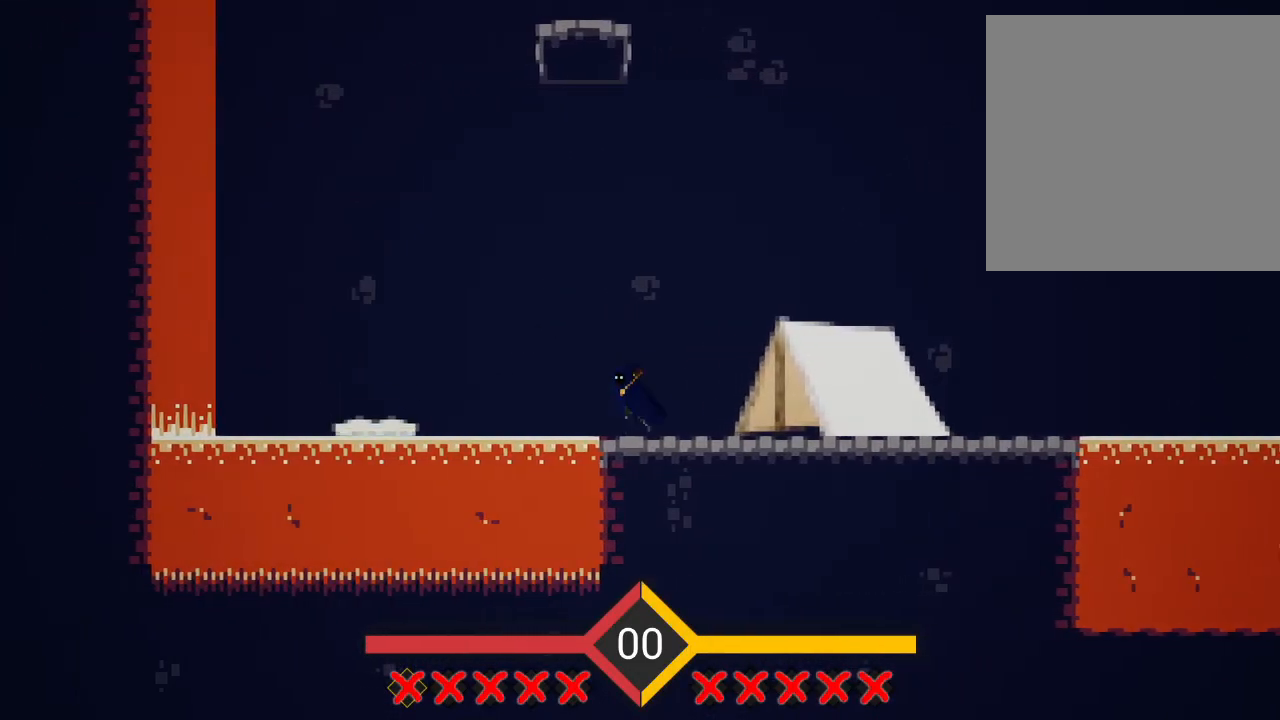
{"buttons": [], "left_stick": "up-left", "events": [[17, "left_stick", "up-left"], [100, "A", "down"], [483, "A", "up"]]}
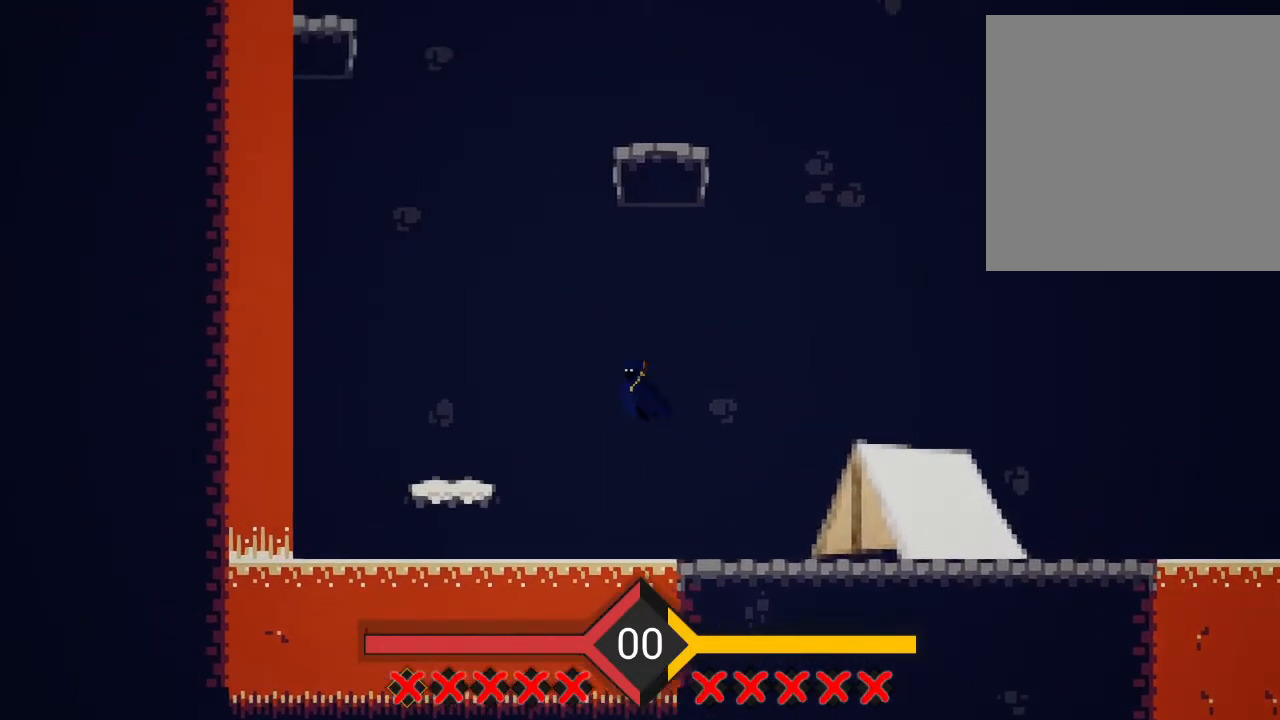
{"buttons": [], "left_stick": "right", "events": [[50, "left_stick", "up"], [133, "A", "down"], [150, "left_stick", "center"], [317, "A", "up"], [367, "left_stick", "right"]]}
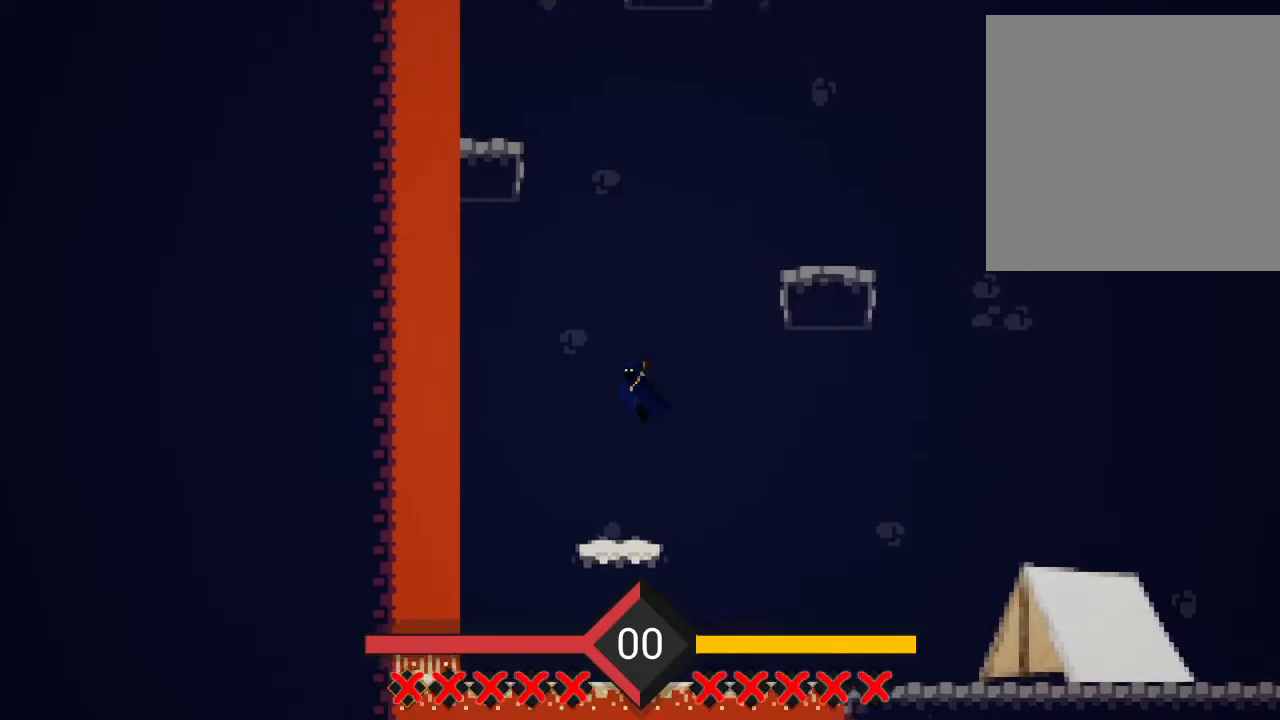
{"buttons": [], "left_stick": "left", "events": [[267, "left_stick", "center"], [483, "left_stick", "left"]]}
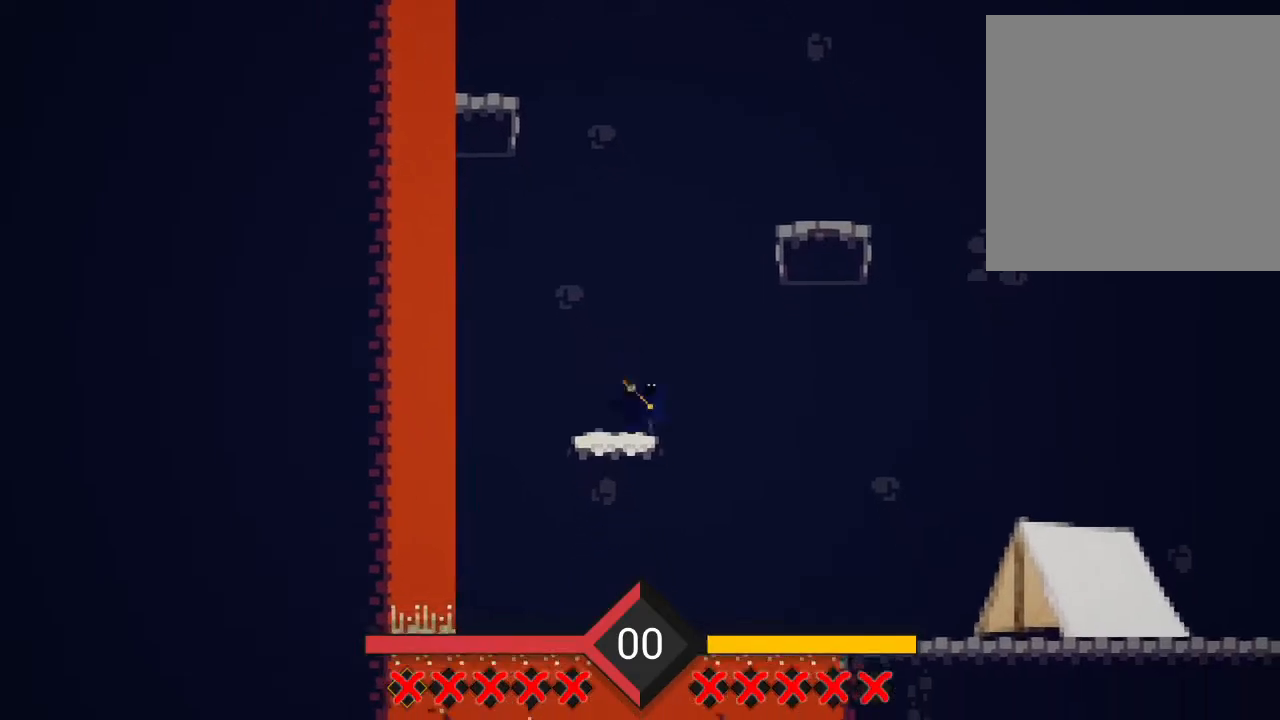
{"buttons": ["A"], "left_stick": "center", "events": [[33, "left_stick", "center"], [267, "left_stick", "up-right"], [333, "A", "down"], [500, "left_stick", "center"]]}
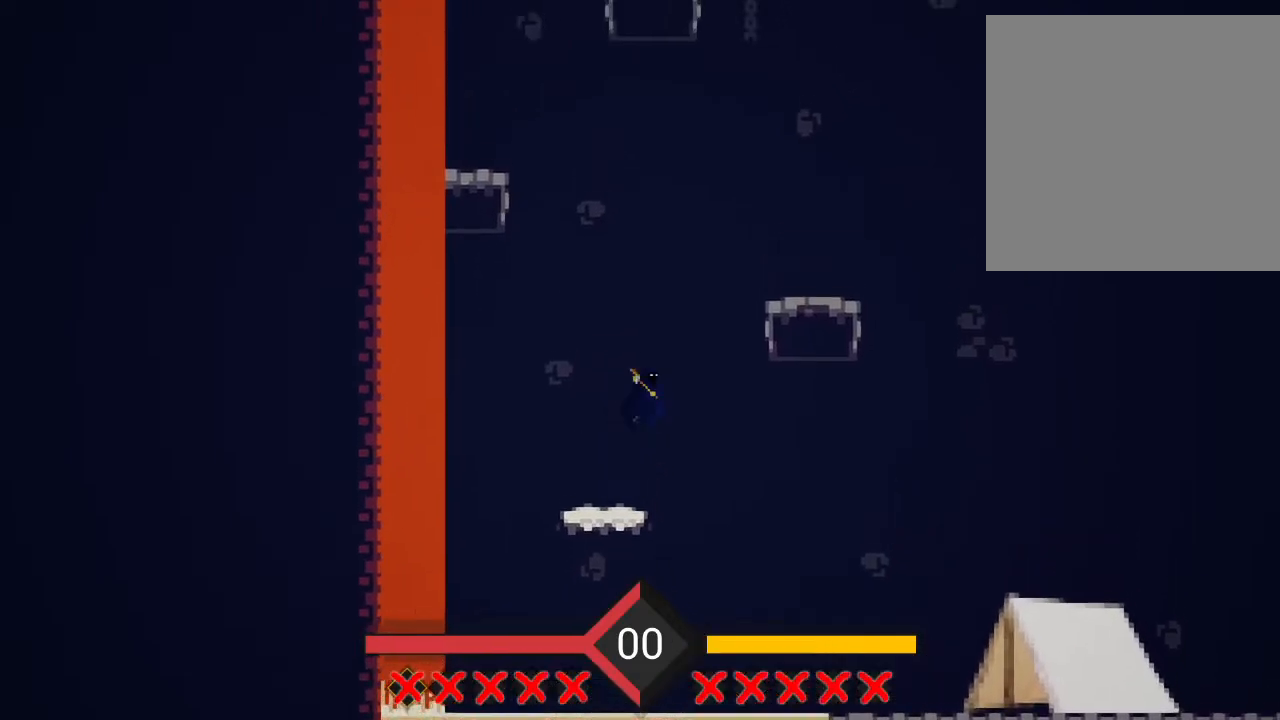
{"buttons": [], "left_stick": "up-right", "events": [[117, "A", "up"], [300, "A", "down"], [383, "left_stick", "up-right"], [500, "A", "up"]]}
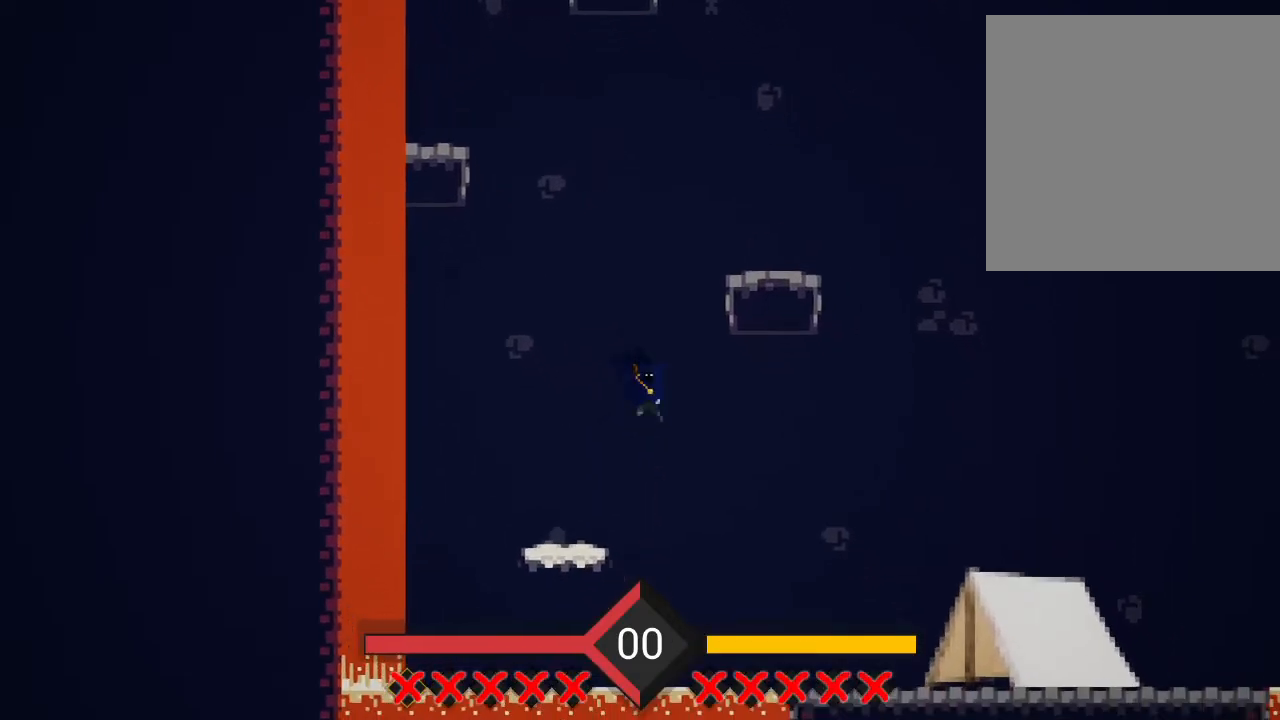
{"buttons": [], "left_stick": "center", "events": [[83, "A", "down"], [367, "A", "up"], [433, "left_stick", "center"]]}
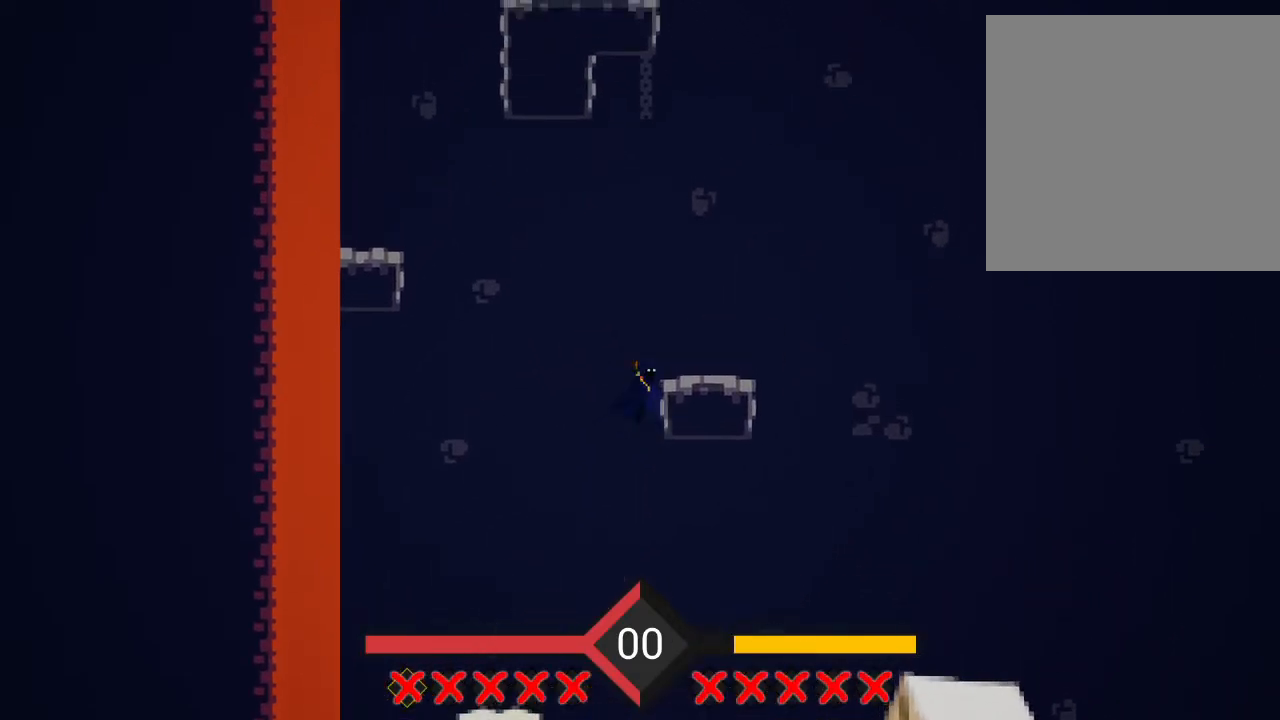
{"buttons": [], "left_stick": "right", "events": [[83, "left_stick", "right"]]}
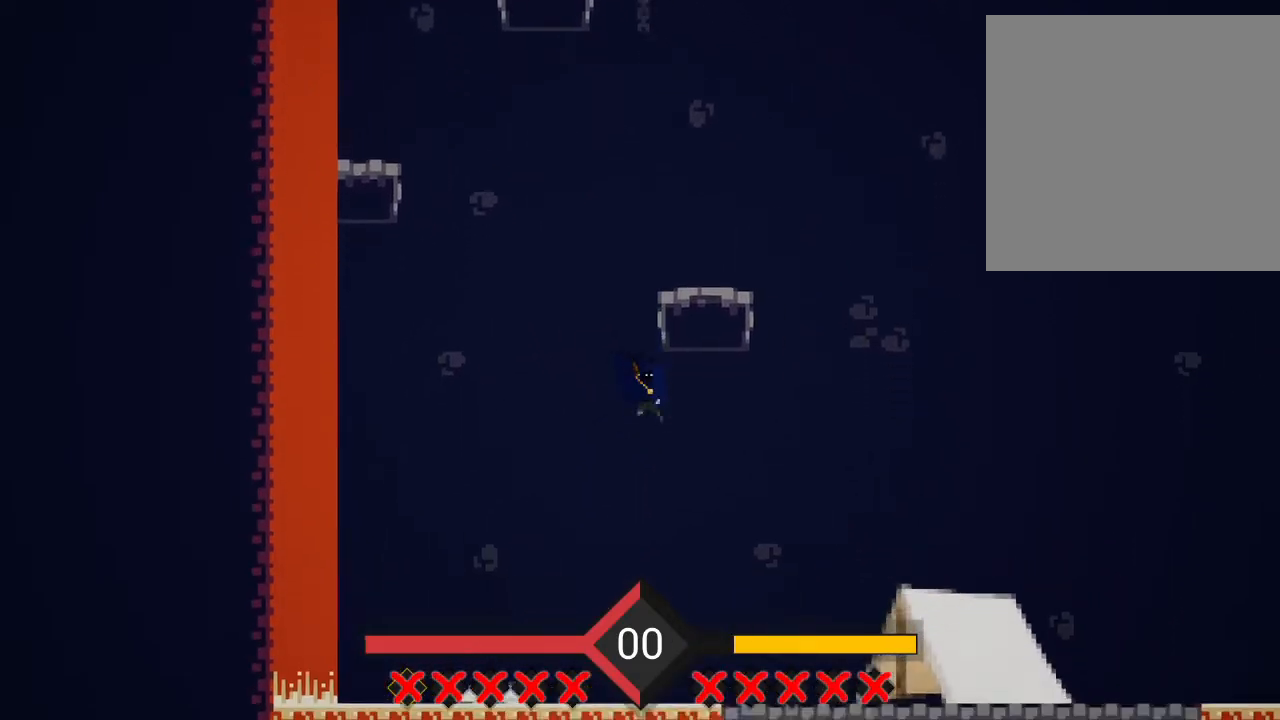
{"buttons": [], "left_stick": "center", "events": [[333, "left_stick", "center"]]}
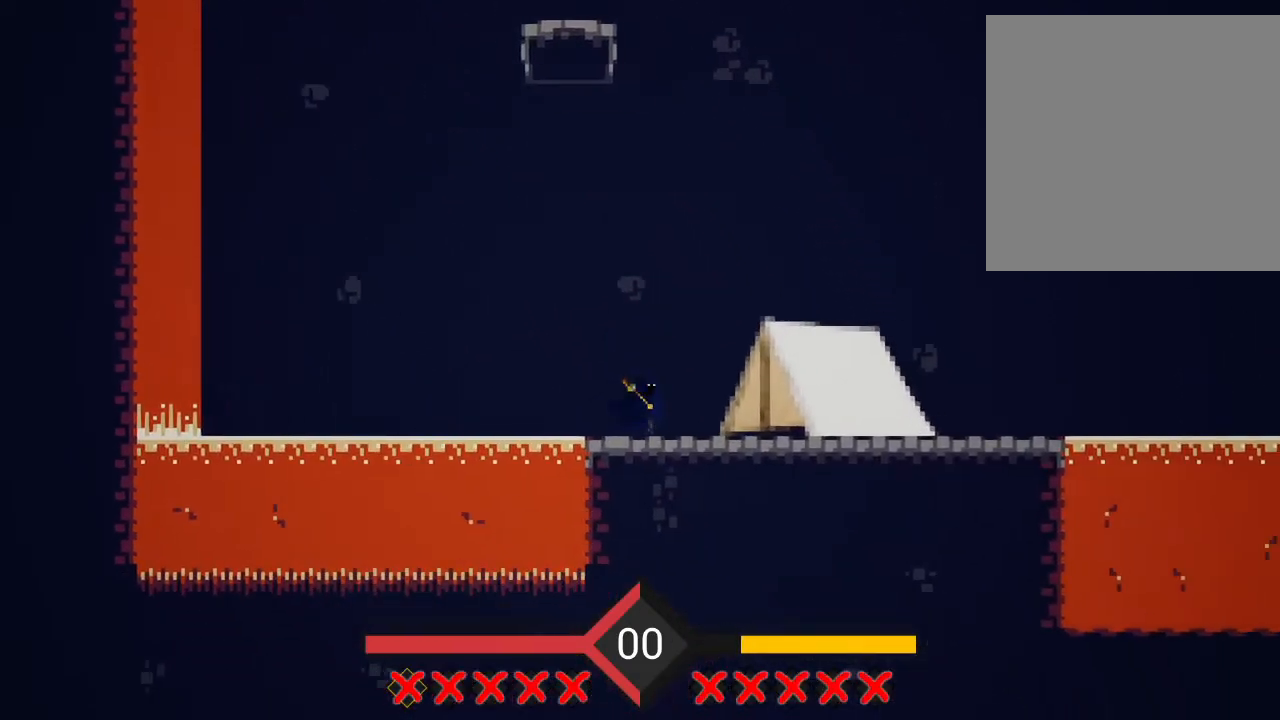
{"buttons": ["A"], "left_stick": "left", "events": [[33, "left_stick", "left"], [267, "A", "down"]]}
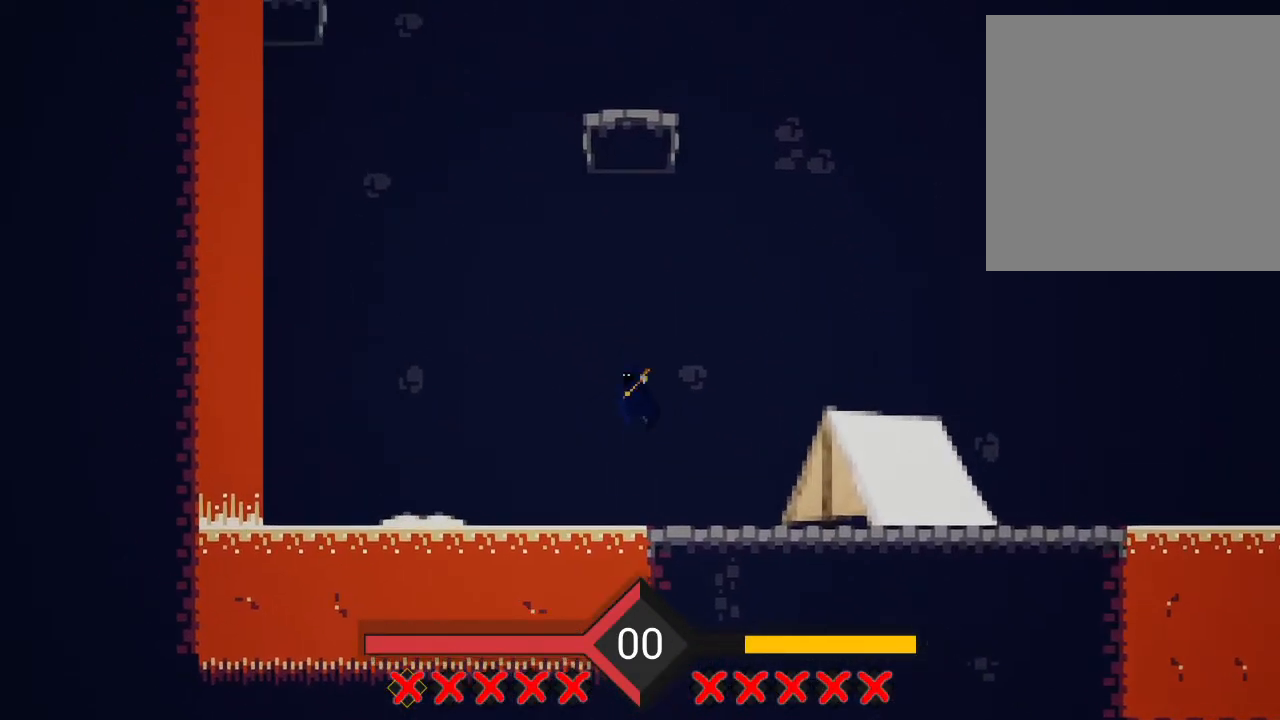
{"buttons": [], "left_stick": "right", "events": [[117, "A", "up"], [150, "left_stick", "center"], [283, "left_stick", "right"]]}
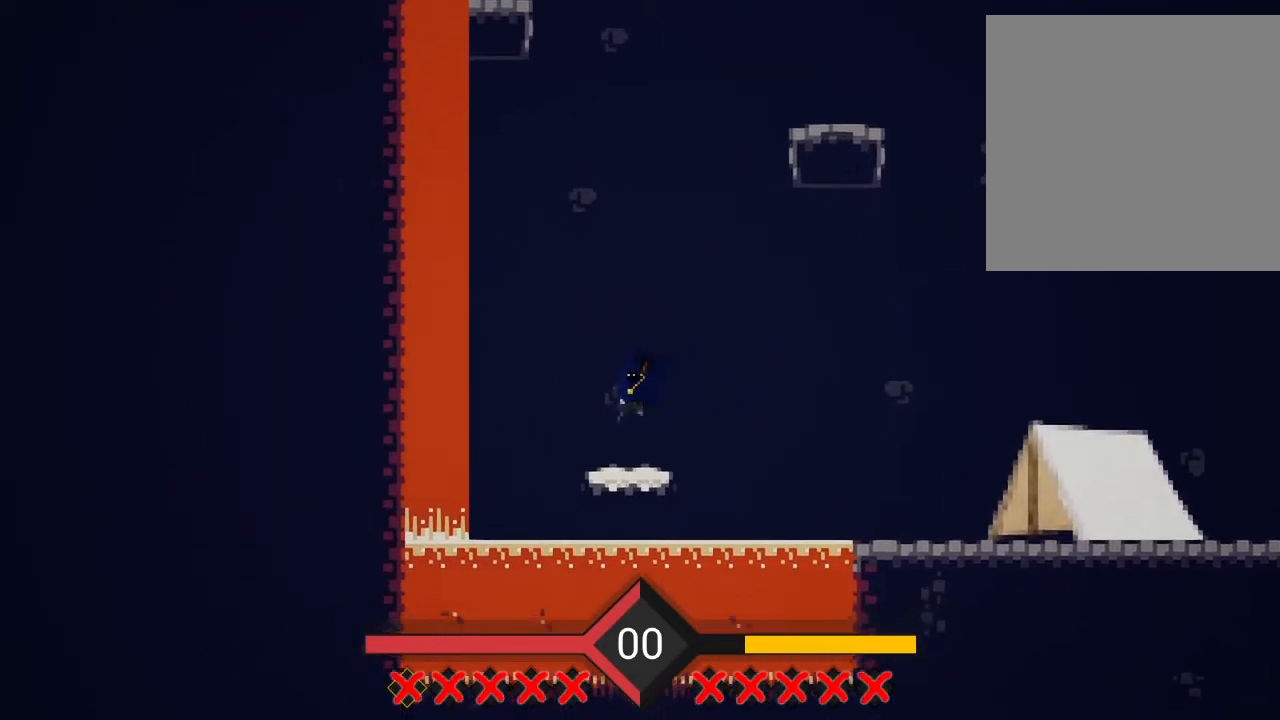
{"buttons": [], "left_stick": "center", "events": [[50, "left_stick", "center"], [133, "left_stick", "right"], [317, "left_stick", "center"]]}
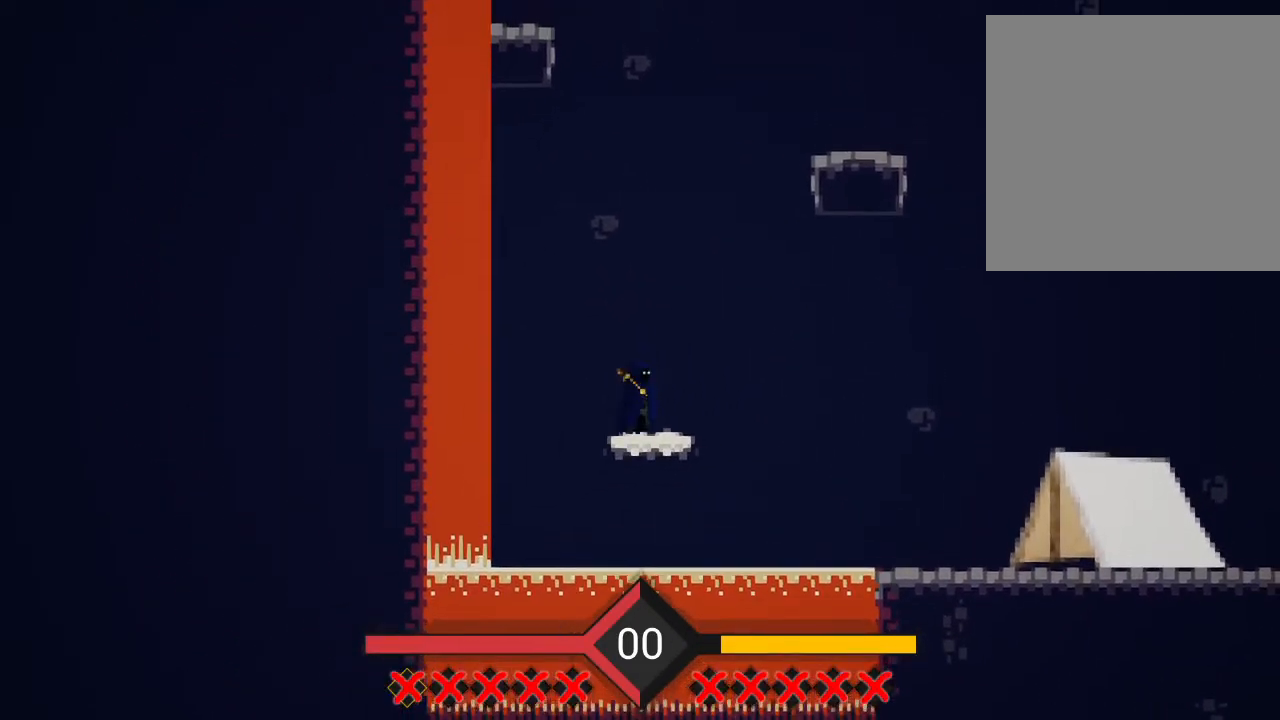
{"buttons": [], "left_stick": "center", "events": [[167, "left_stick", "right"], [333, "left_stick", "center"]]}
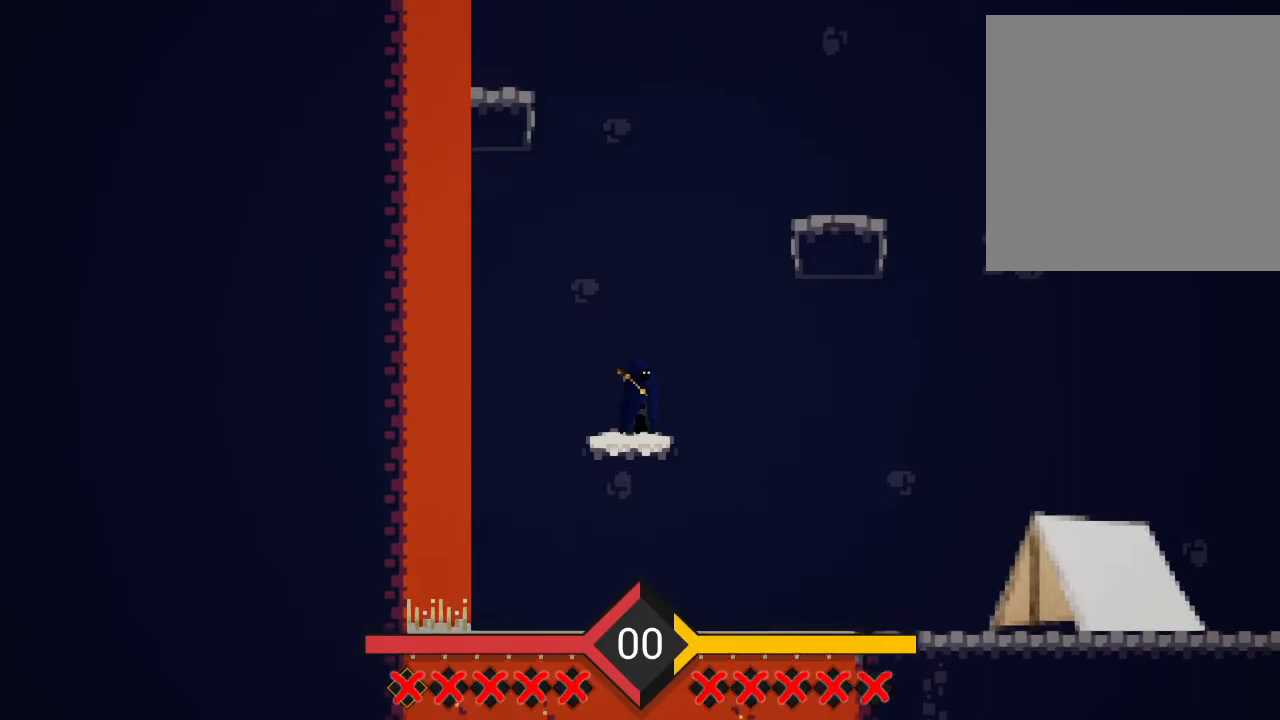
{"buttons": [], "left_stick": "center", "events": [[83, "A", "down"], [317, "A", "up"]]}
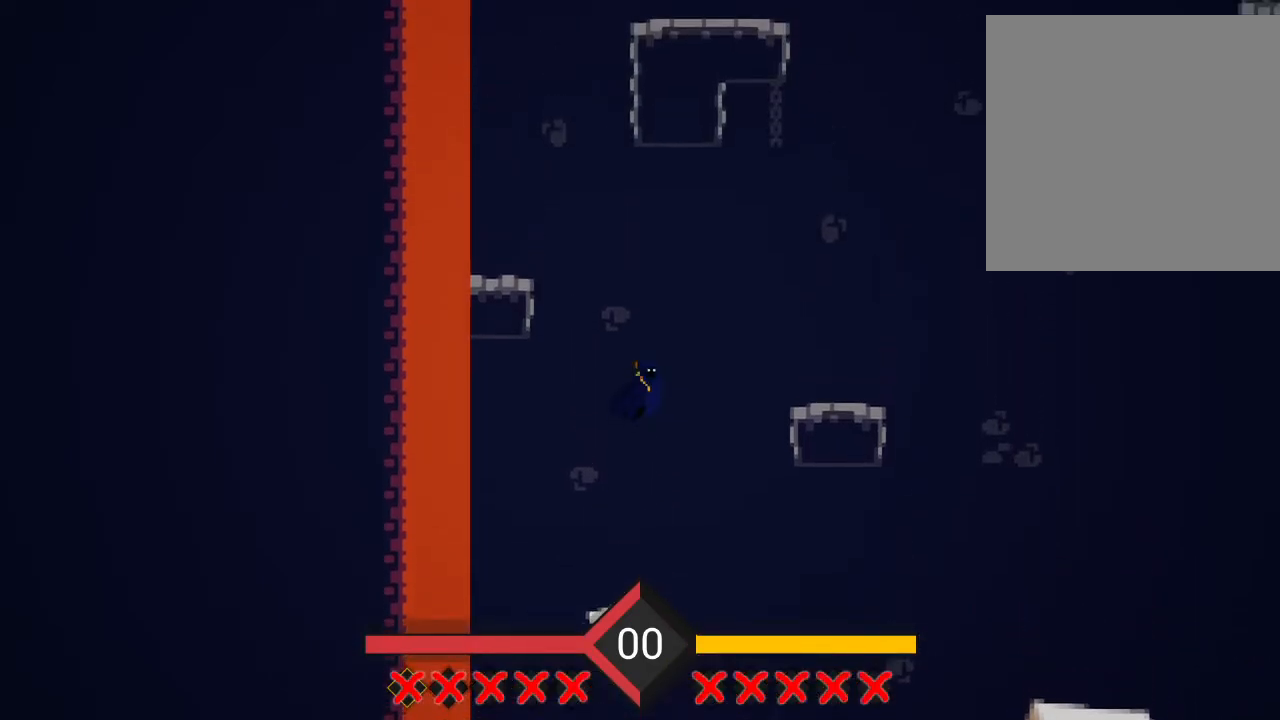
{"buttons": [], "left_stick": "center", "events": [[150, "left_stick", "right"], [283, "A", "down"], [367, "A", "up"], [433, "left_stick", "center"]]}
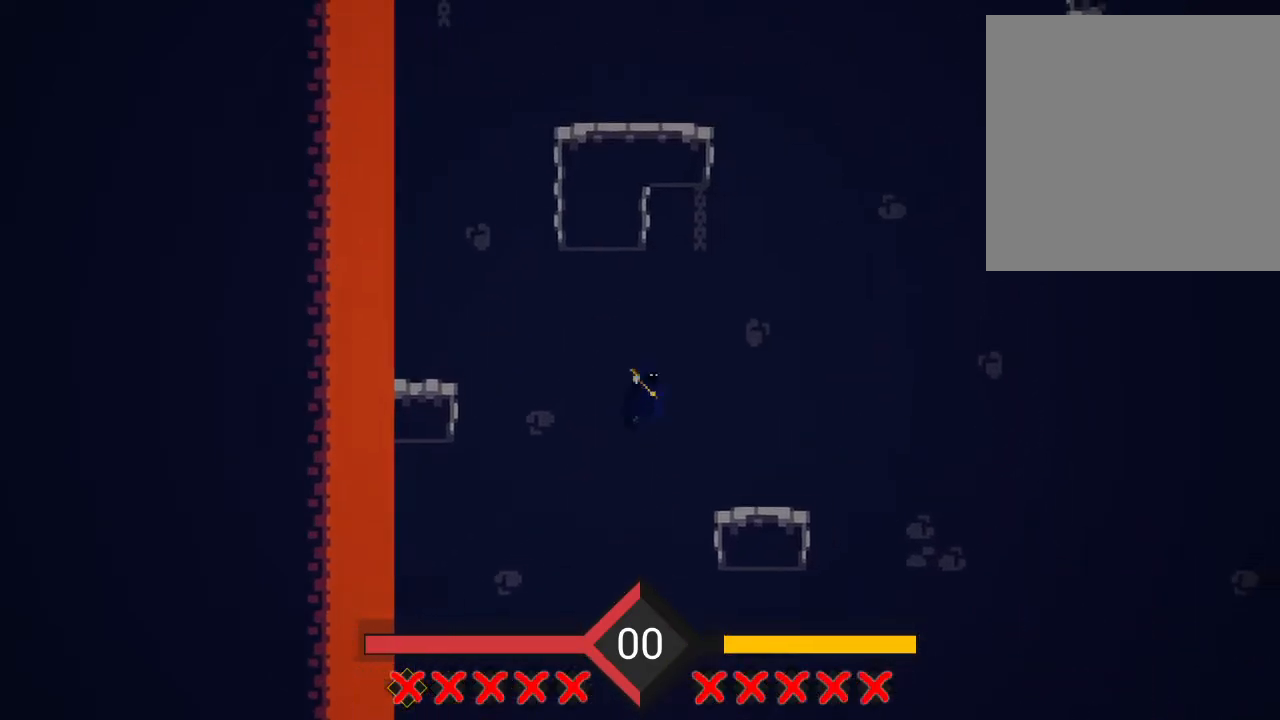
{"buttons": [], "left_stick": "left", "events": [[217, "left_stick", "left"], [333, "left_stick", "center"], [467, "left_stick", "left"]]}
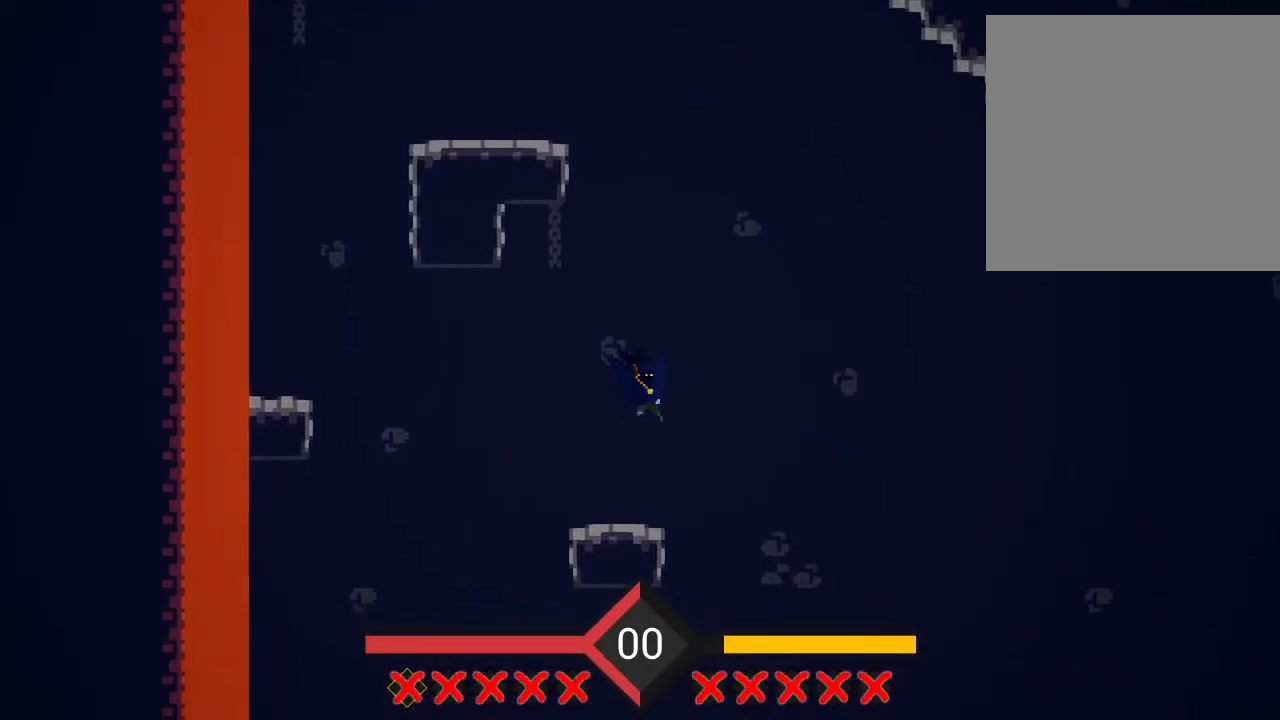
{"buttons": [], "left_stick": "center", "events": [[467, "left_stick", "center"]]}
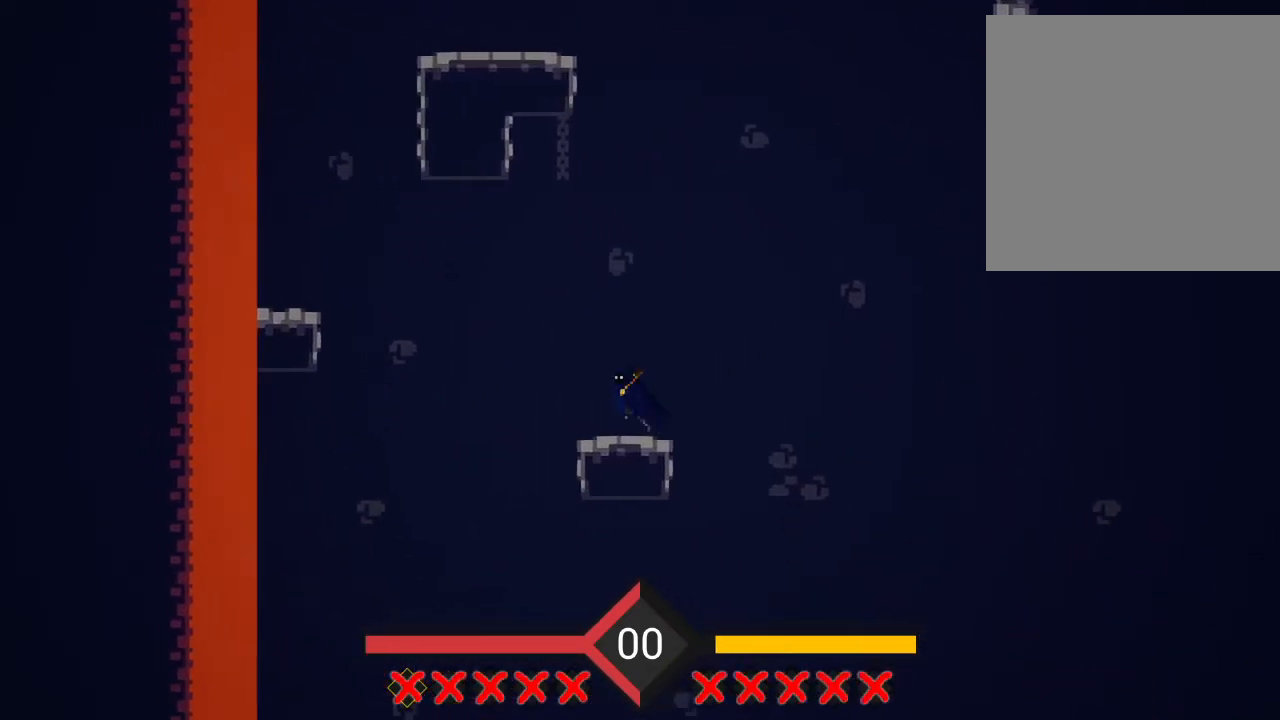
{"buttons": ["A"], "left_stick": "left", "events": [[167, "left_stick", "left"], [383, "A", "down"]]}
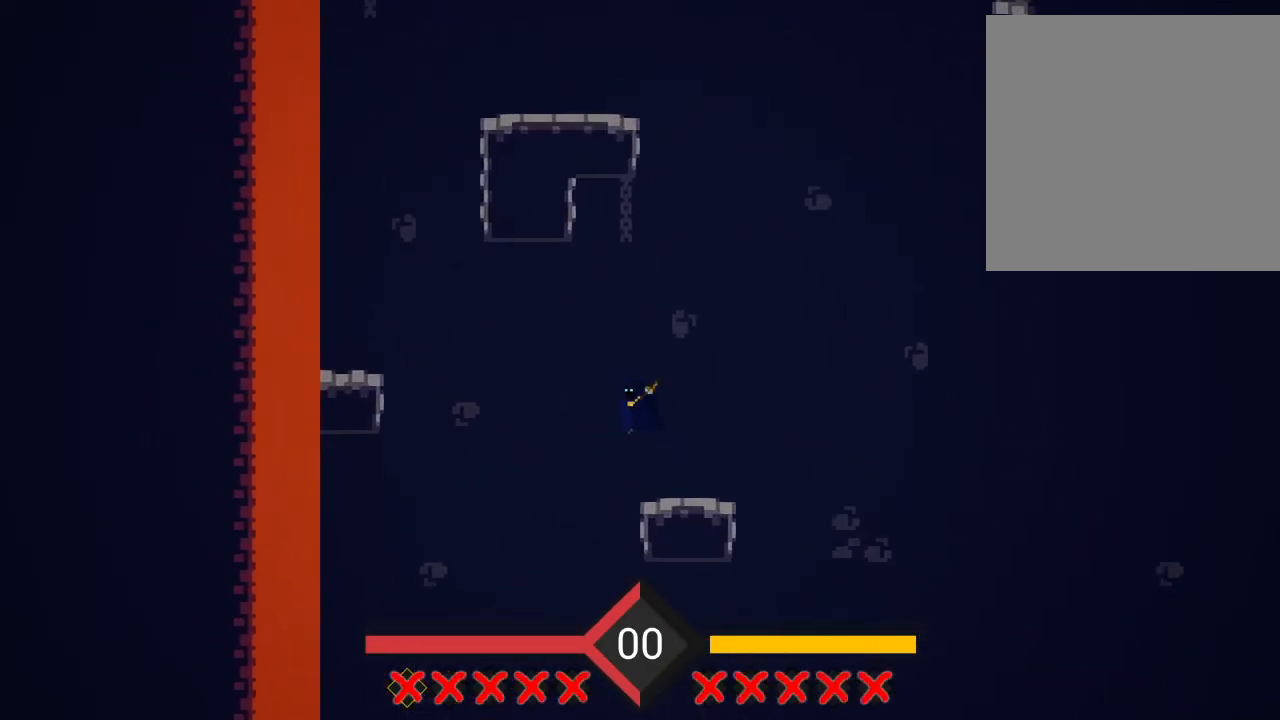
{"buttons": ["A"], "left_stick": "right", "events": [[33, "A", "up"], [67, "left_stick", "center"], [417, "A", "down"], [433, "left_stick", "right"]]}
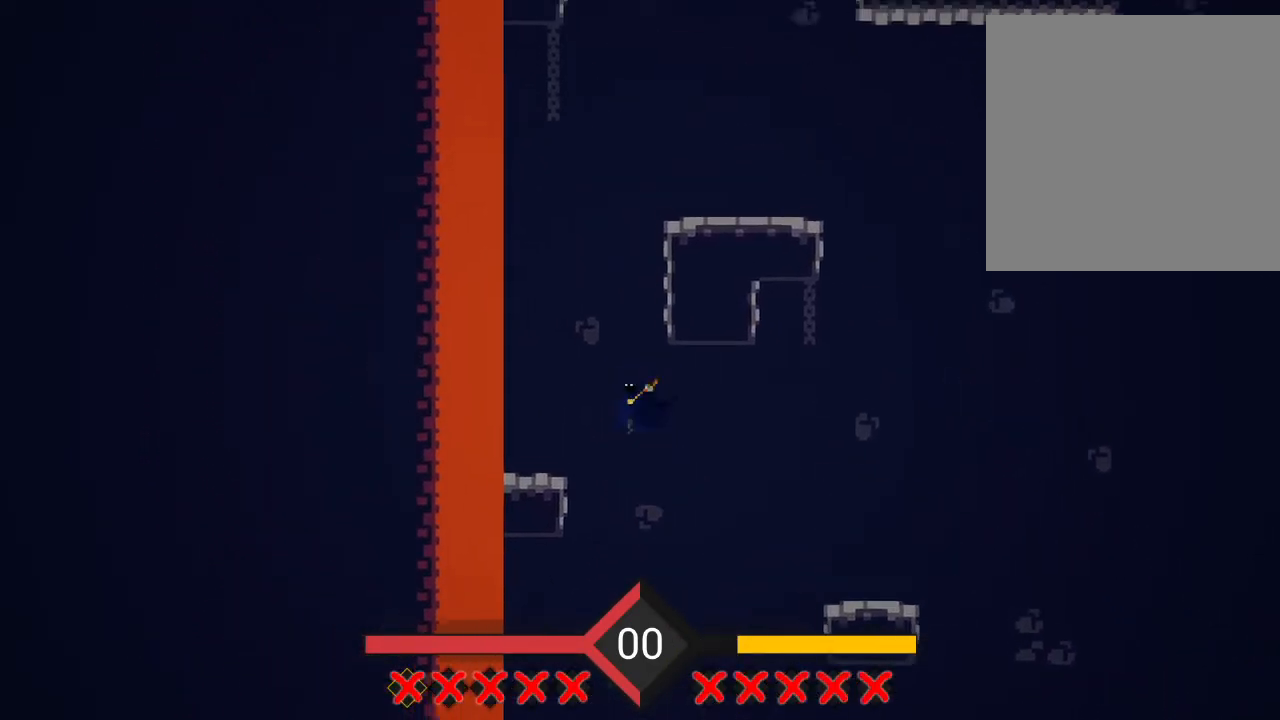
{"buttons": [], "left_stick": "center", "events": [[50, "A", "up"], [350, "left_stick", "center"]]}
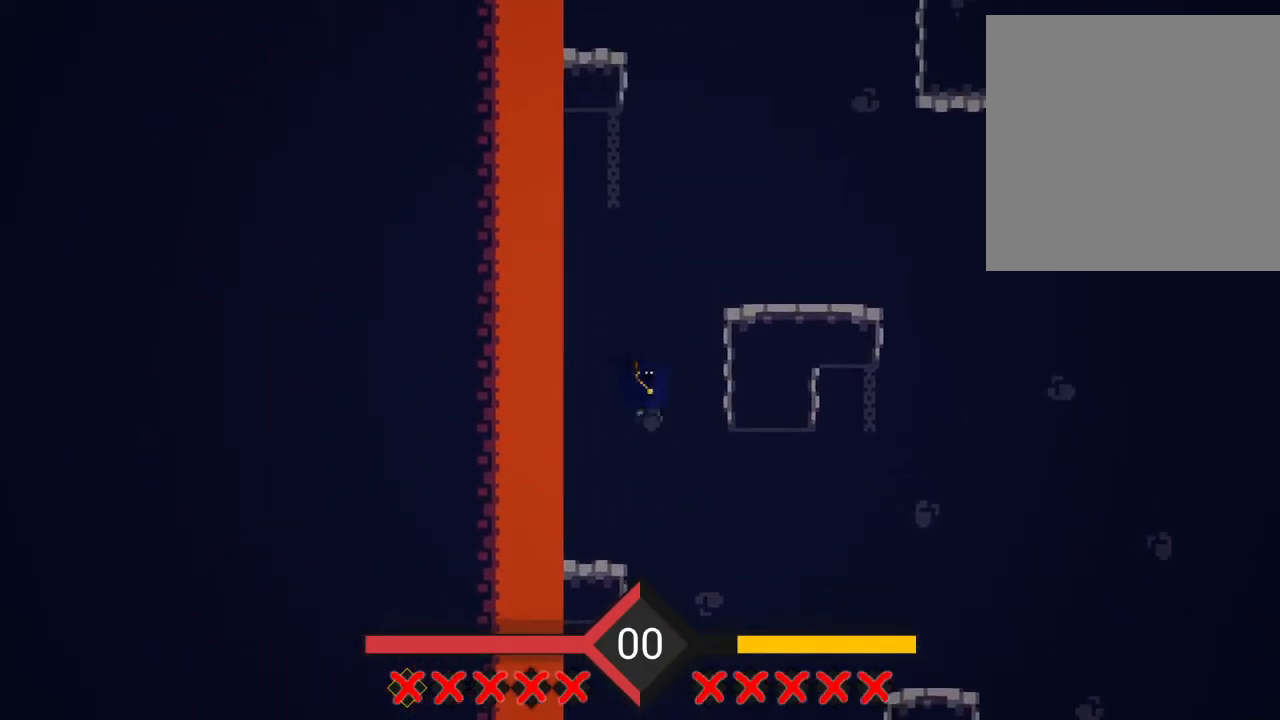
{"buttons": [], "left_stick": "center", "events": [[67, "left_stick", "left"], [167, "left_stick", "center"]]}
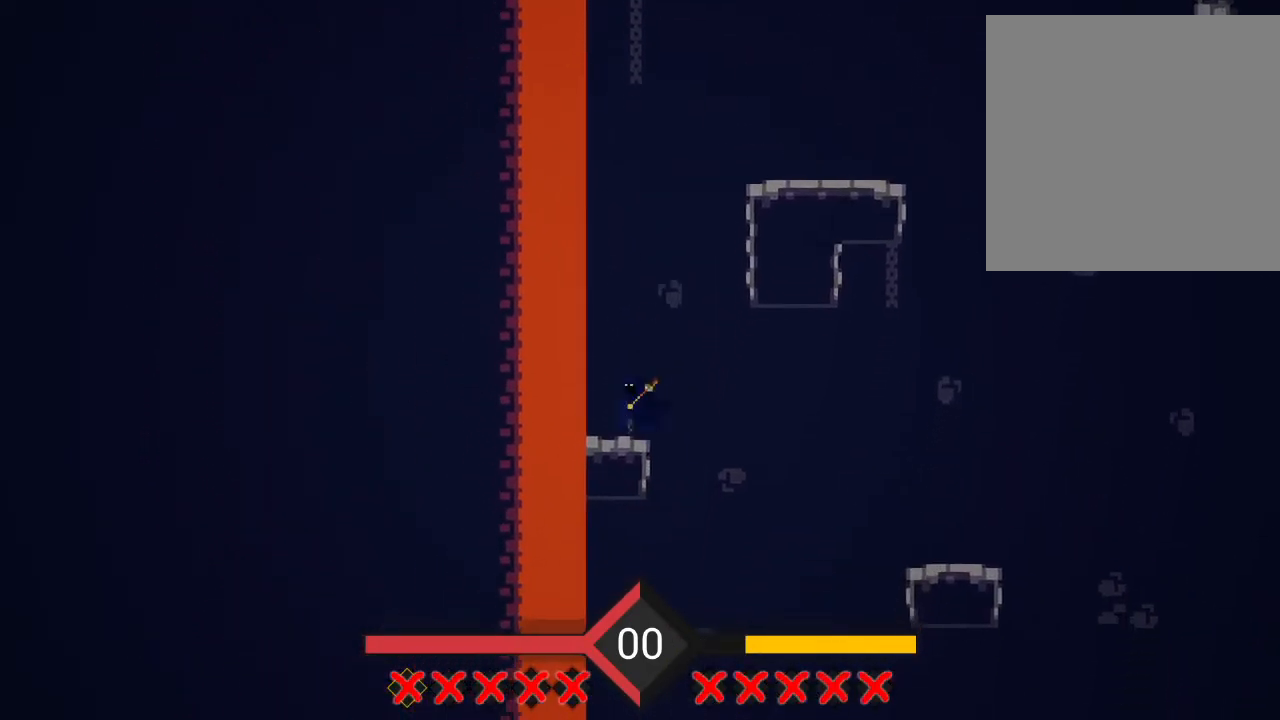
{"buttons": [], "left_stick": "up", "events": [[333, "left_stick", "up"], [383, "A", "down"], [500, "A", "up"]]}
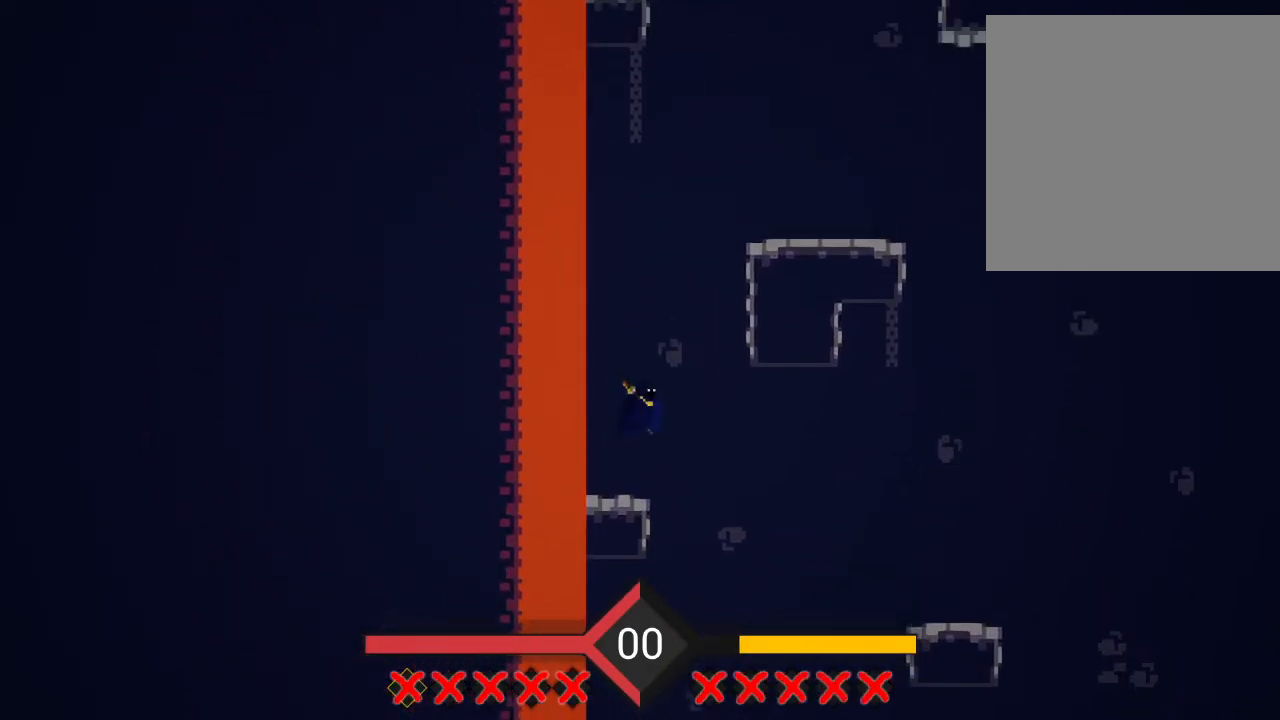
{"buttons": ["A"], "left_stick": "up", "events": [[83, "A", "down"], [217, "A", "up"], [300, "A", "down"], [383, "A", "up"], [450, "A", "down"]]}
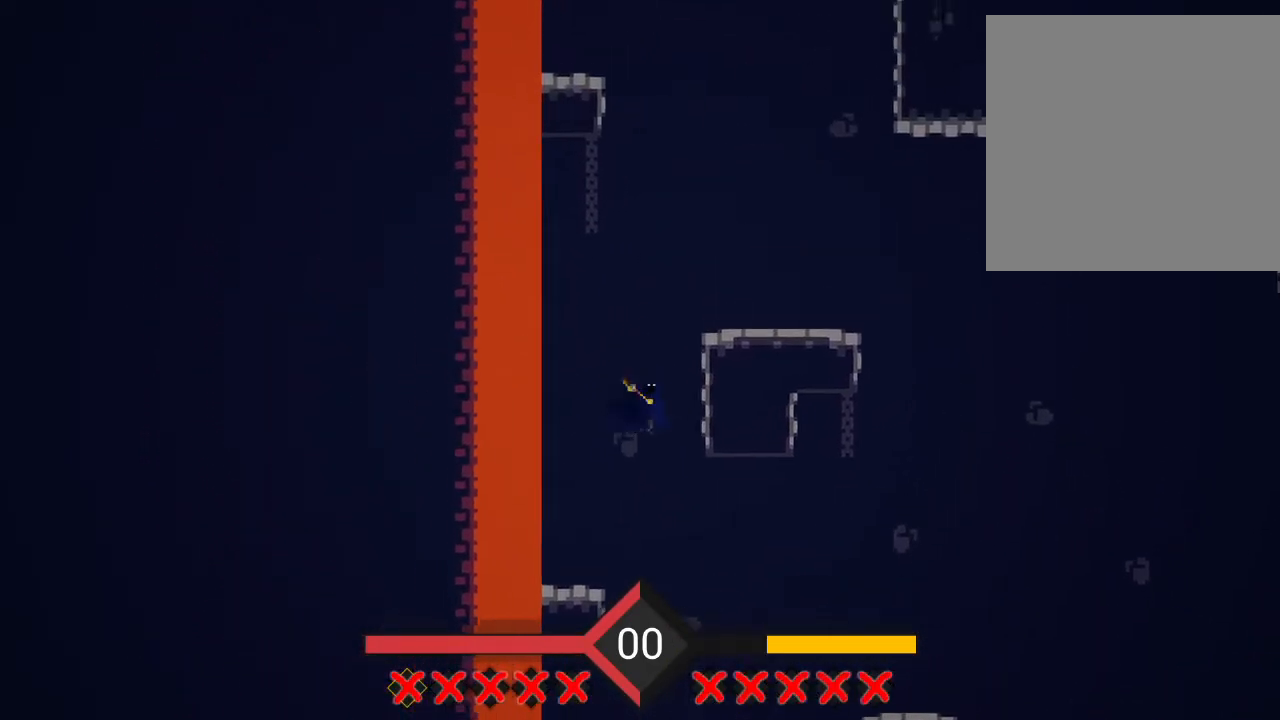
{"buttons": [], "left_stick": "up-right", "events": [[50, "A", "up"], [117, "A", "down"], [467, "A", "up"], [483, "left_stick", "up-right"]]}
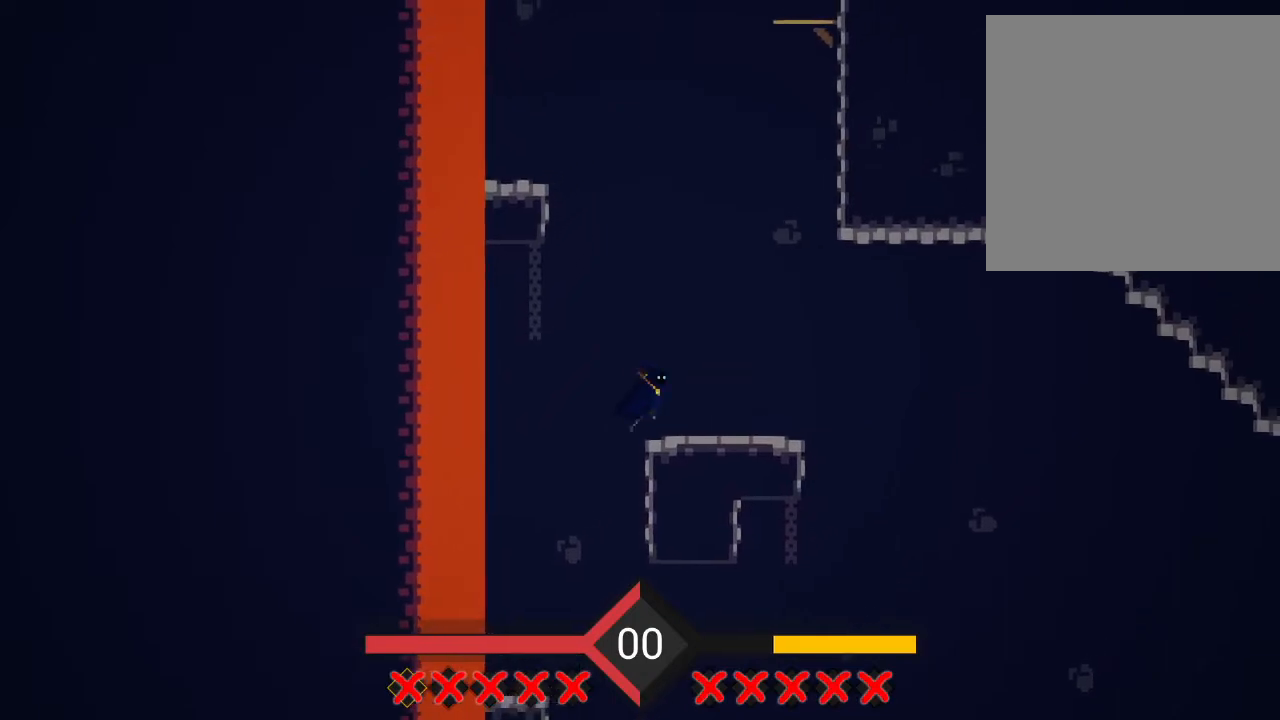
{"buttons": ["A"], "left_stick": "center", "events": [[117, "left_stick", "center"], [333, "A", "down"]]}